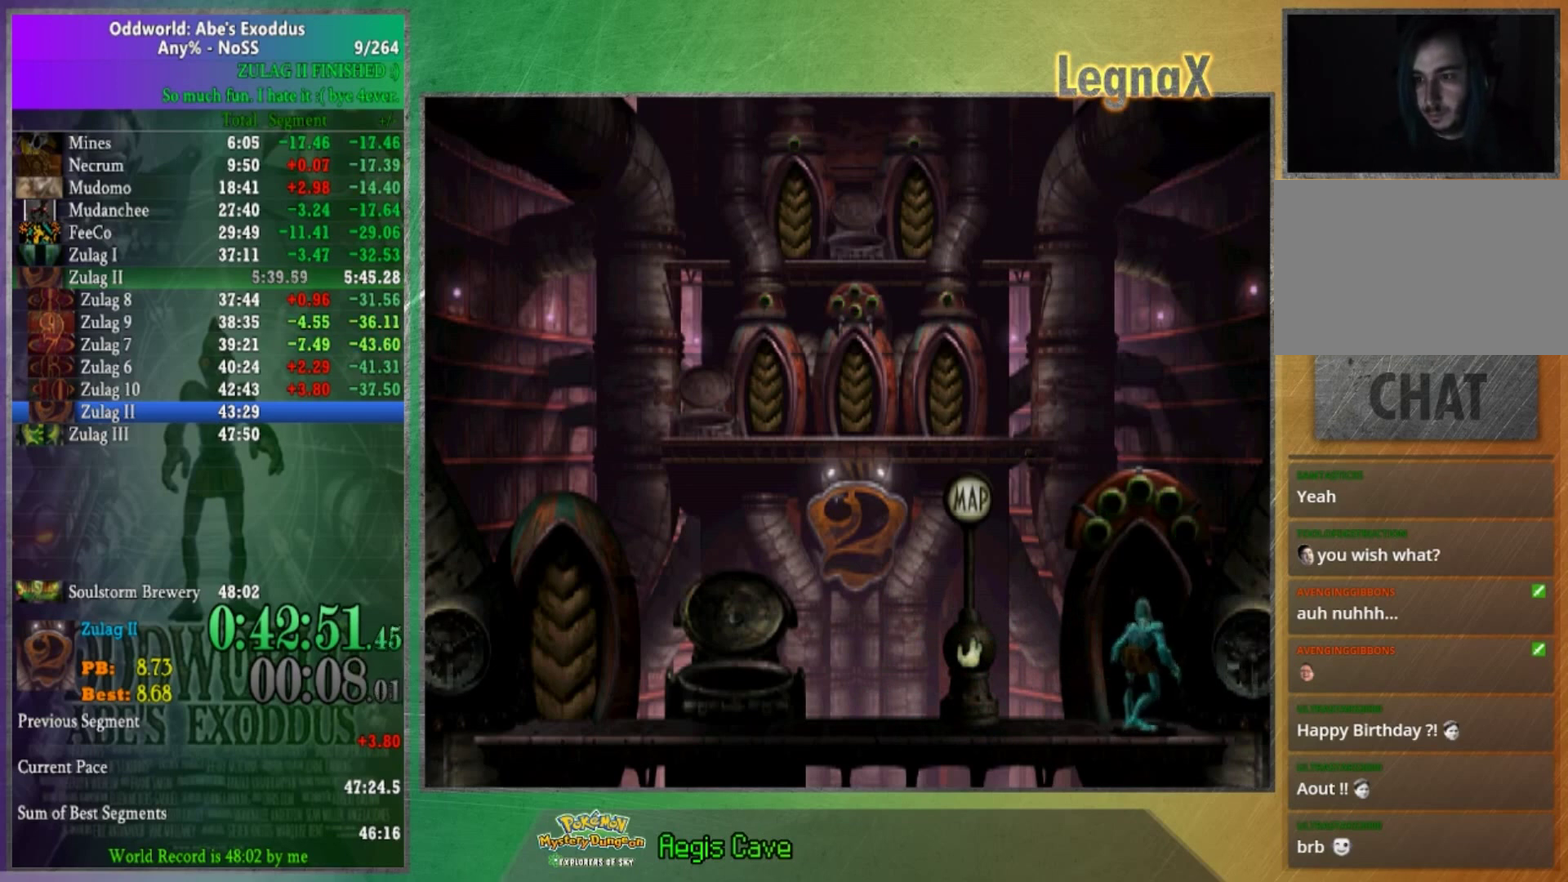
Gameplay with a controller (Xbox layout); each line is a JSON object with the inputs held at the frame after it. "events" lists button and stick changes between this image and that frame as [ms after this image, input, new state], when the widget could be followed in between. This overlay highlights the sticks when they move; stick clicks (R3) are not distinguishable. Not read: L3 R1 R3.
{"buttons": [], "left_stick": "center", "right_stick": "center", "events": []}
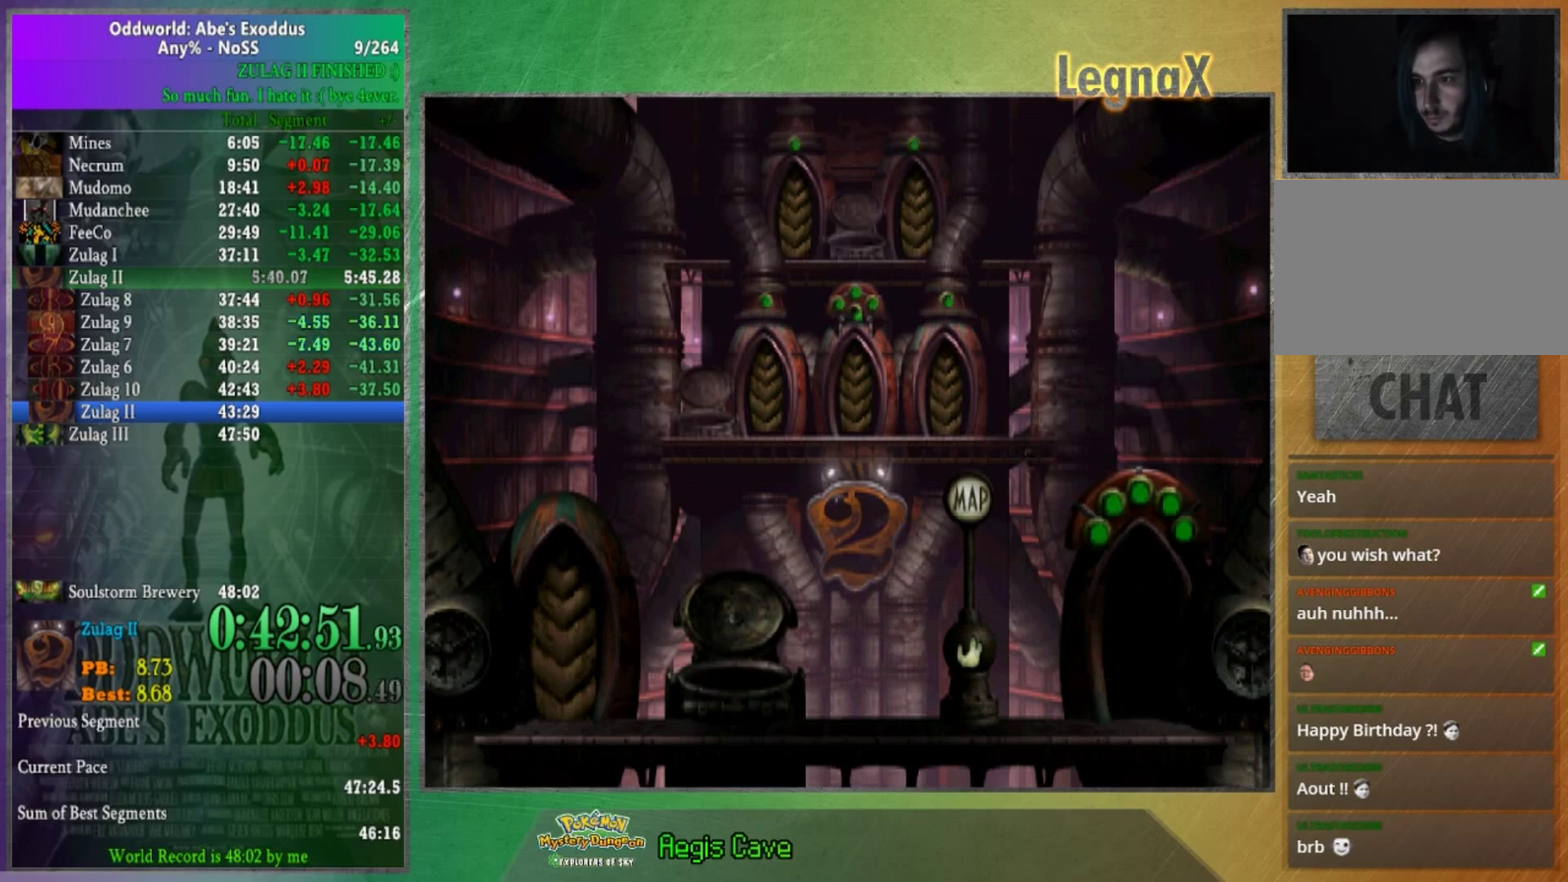
{"buttons": [], "left_stick": "center", "right_stick": "center", "events": []}
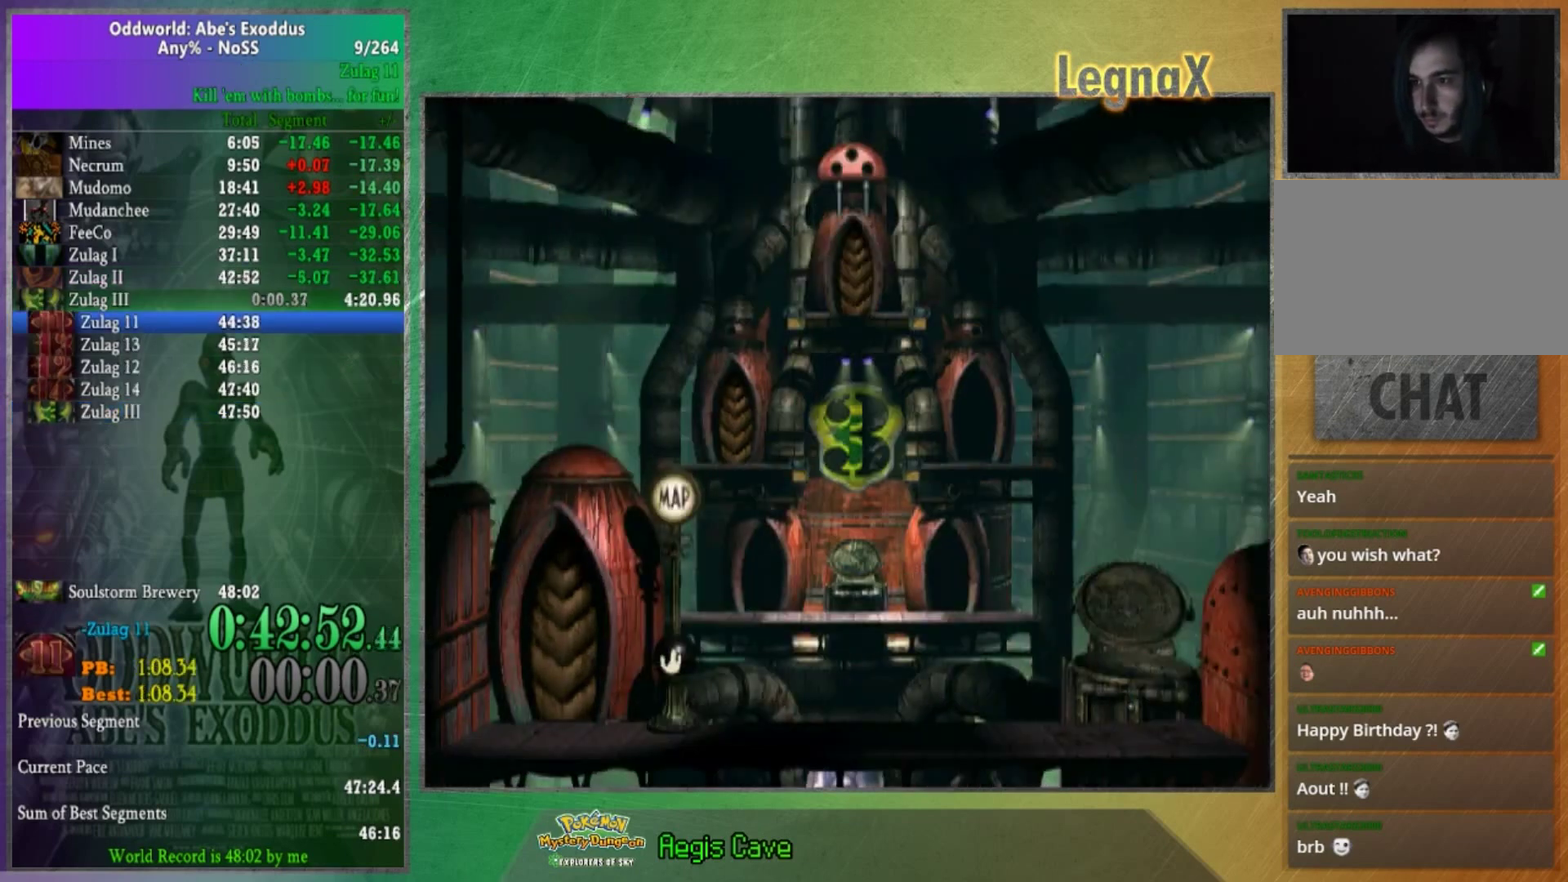
{"buttons": [], "left_stick": "left", "right_stick": "center", "events": [[300, "left_stick", "left"]]}
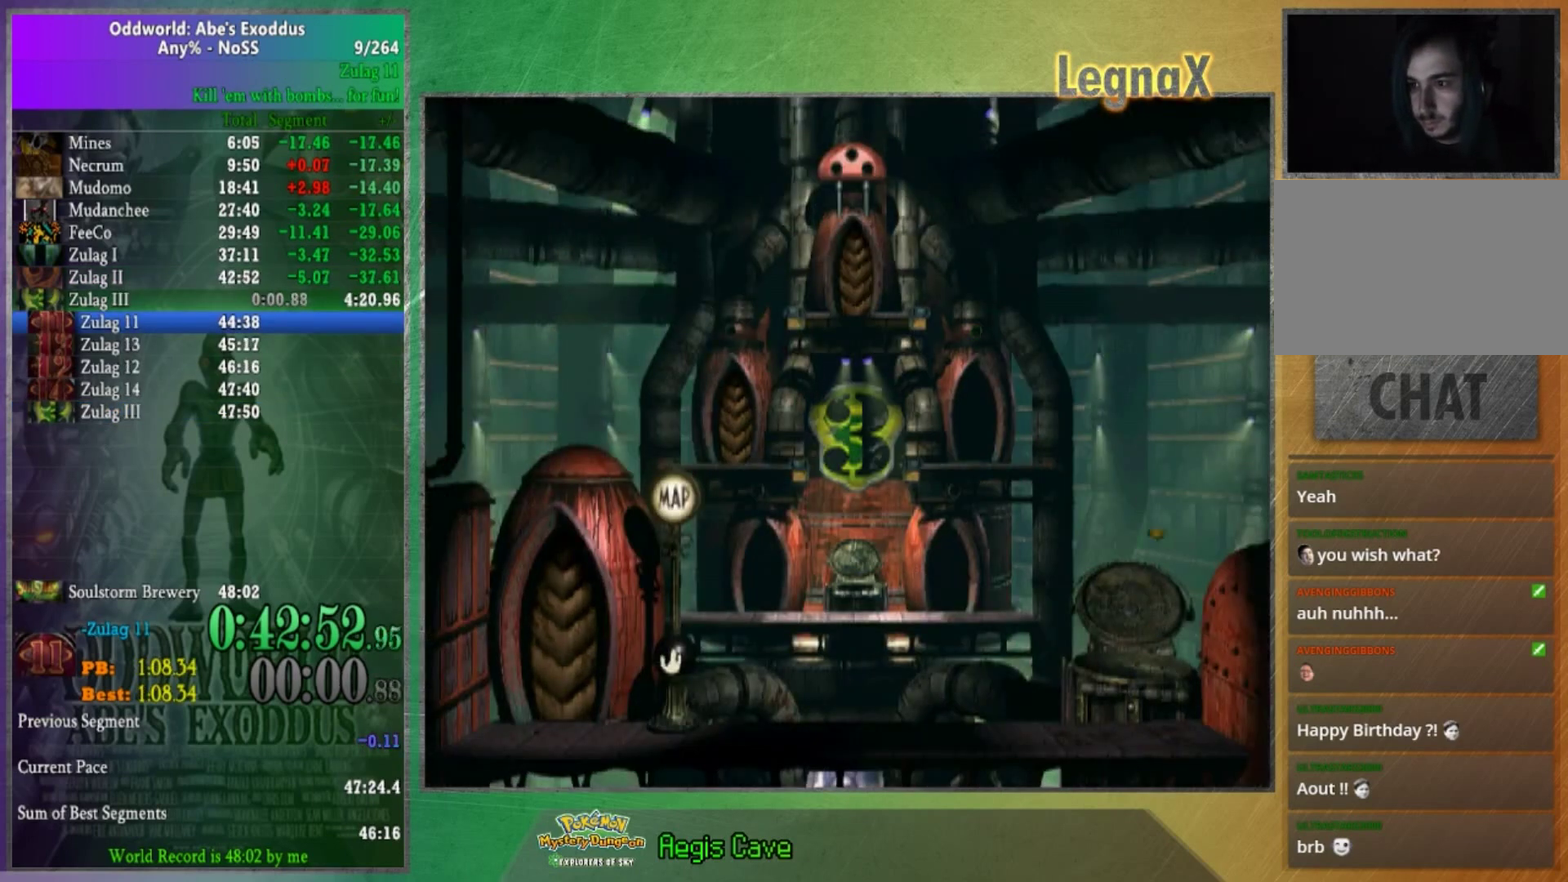
{"buttons": [], "left_stick": "left", "right_stick": "center", "events": [[367, "right_stick", "up"], [467, "right_stick", "center"]]}
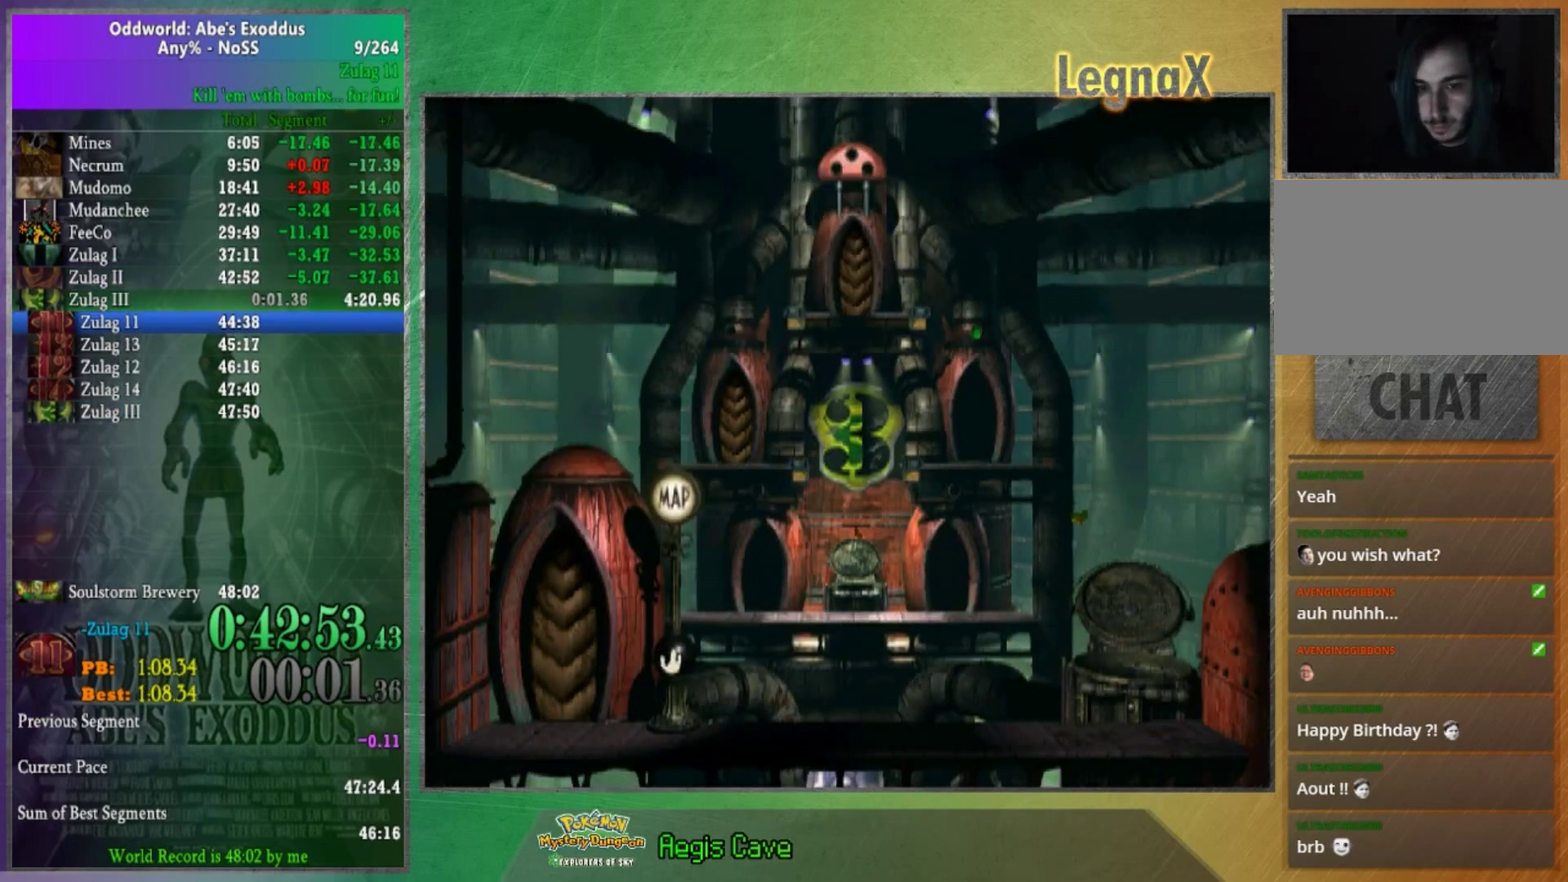
{"buttons": [], "left_stick": "left", "right_stick": "center", "events": []}
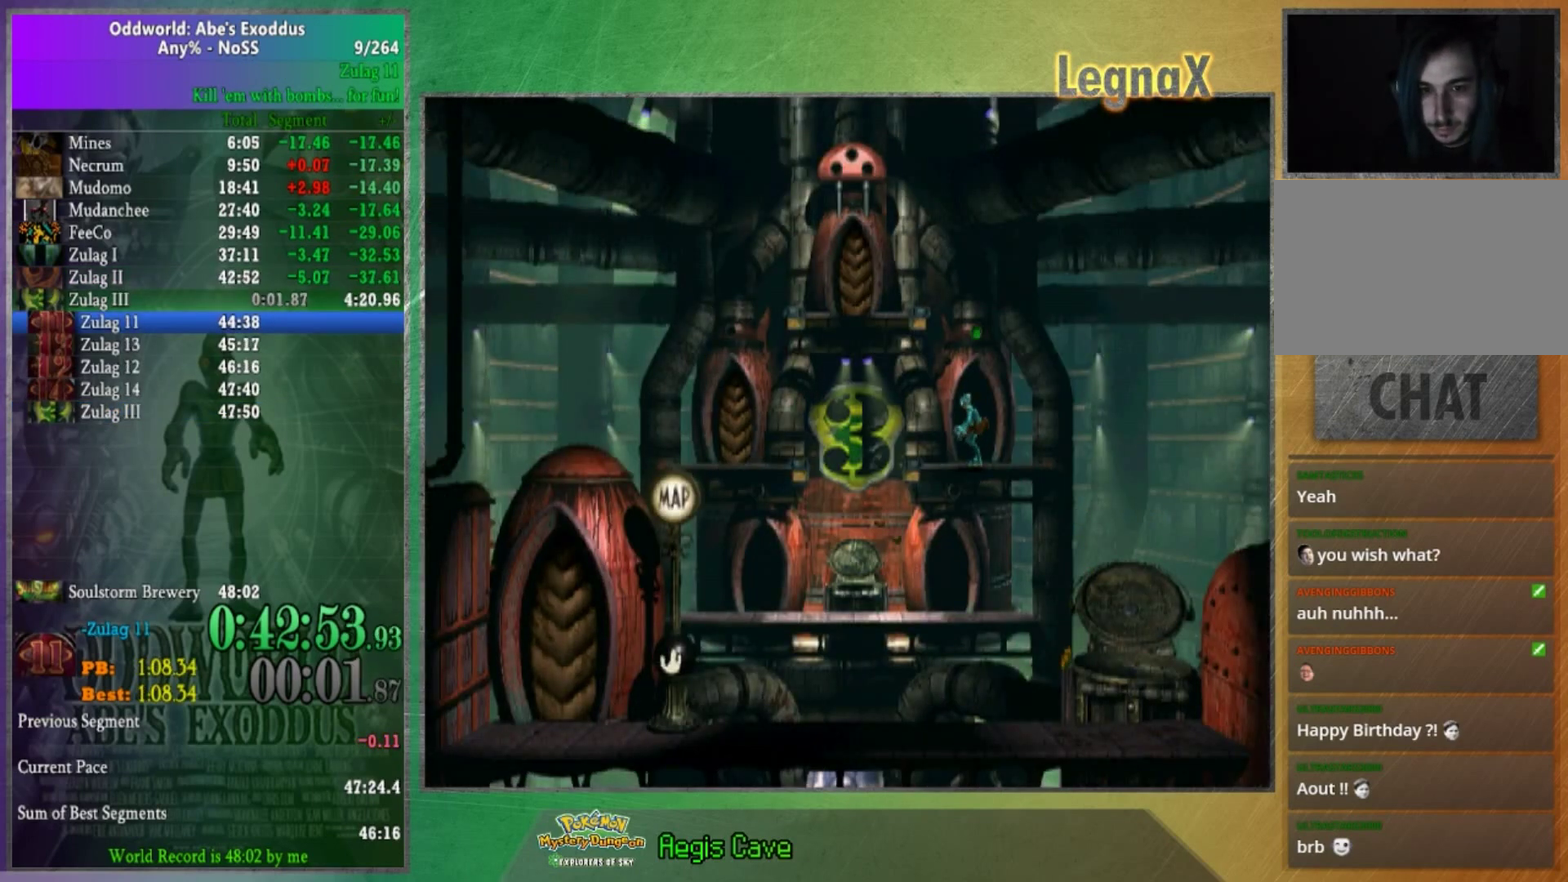
{"buttons": [], "left_stick": "center", "right_stick": "center", "events": [[467, "left_stick", "center"]]}
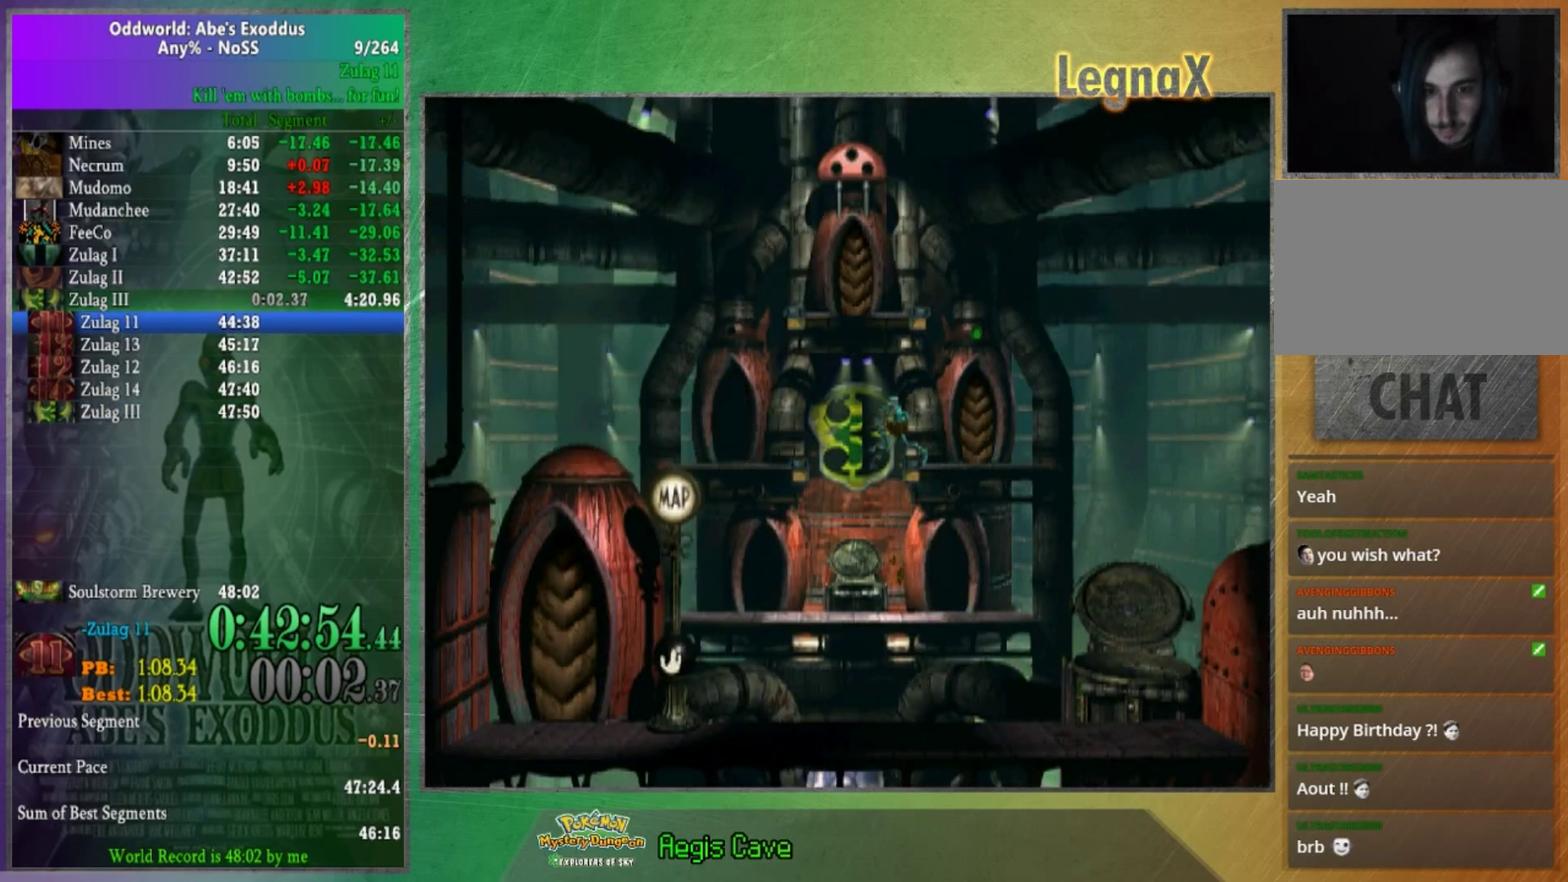
{"buttons": [], "left_stick": "up", "right_stick": "center", "events": [[134, "left_stick", "up"]]}
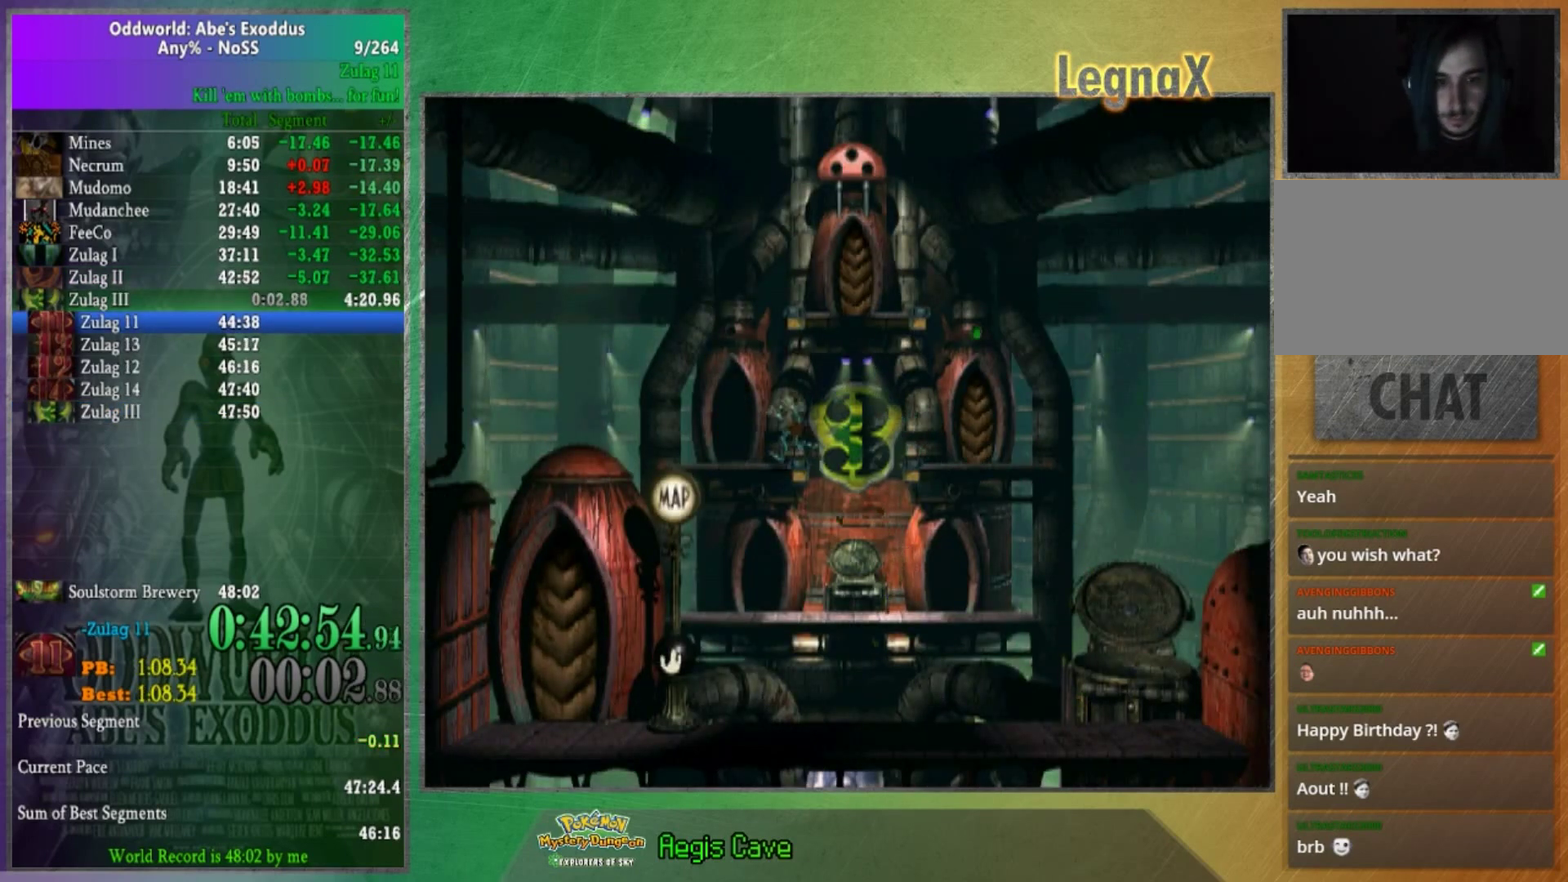
{"buttons": [], "left_stick": "center", "right_stick": "center", "events": [[500, "left_stick", "center"]]}
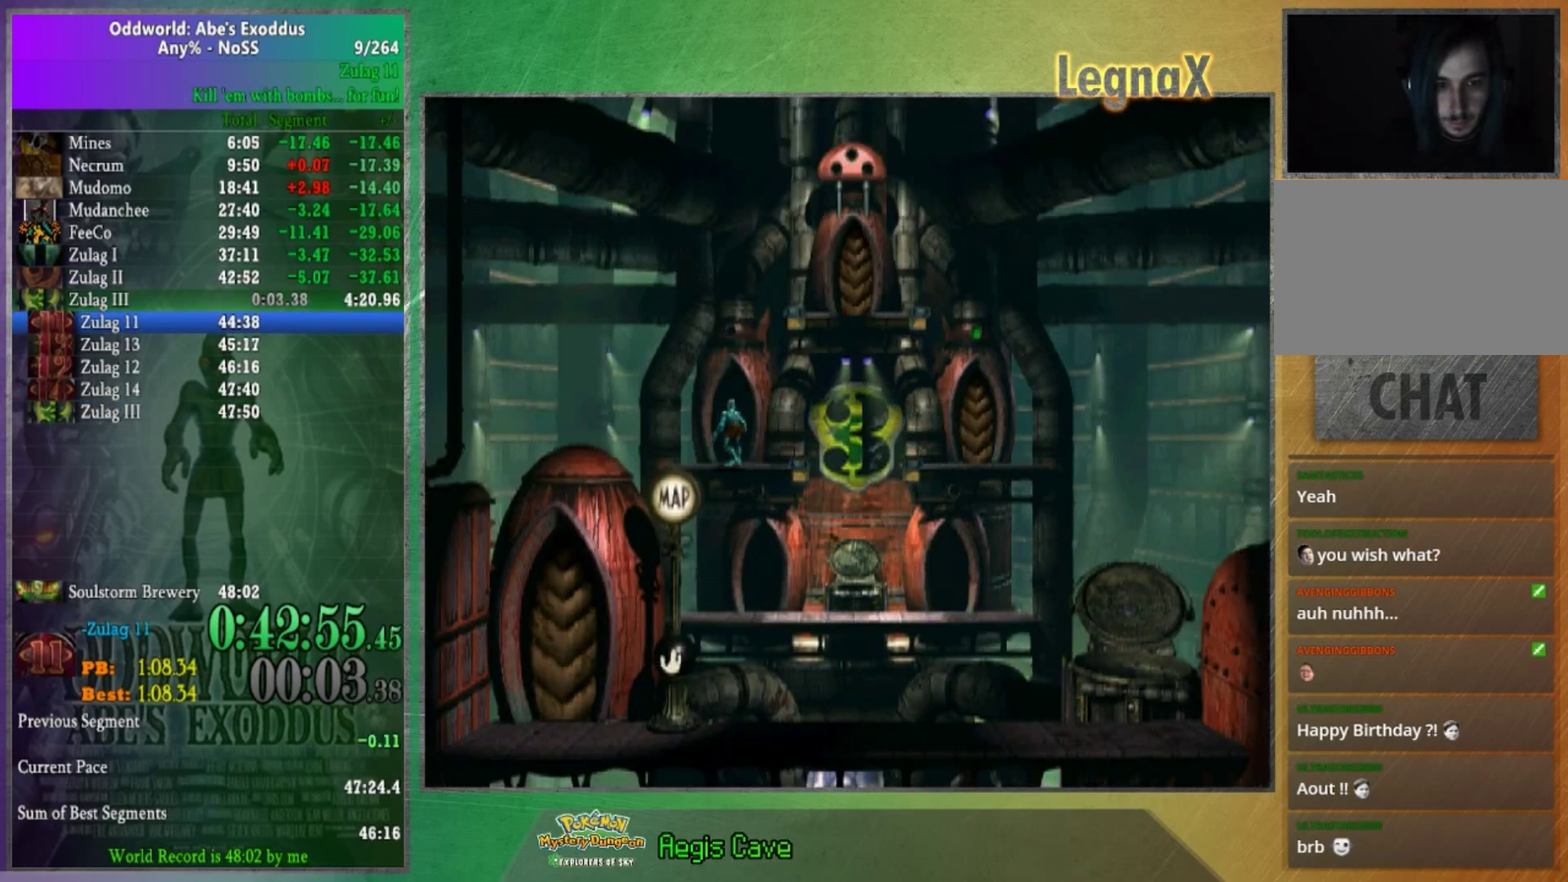
{"buttons": [], "left_stick": "center", "right_stick": "center", "events": [[100, "DPAD_RIGHT", "down"], [167, "DPAD_RIGHT", "up"]]}
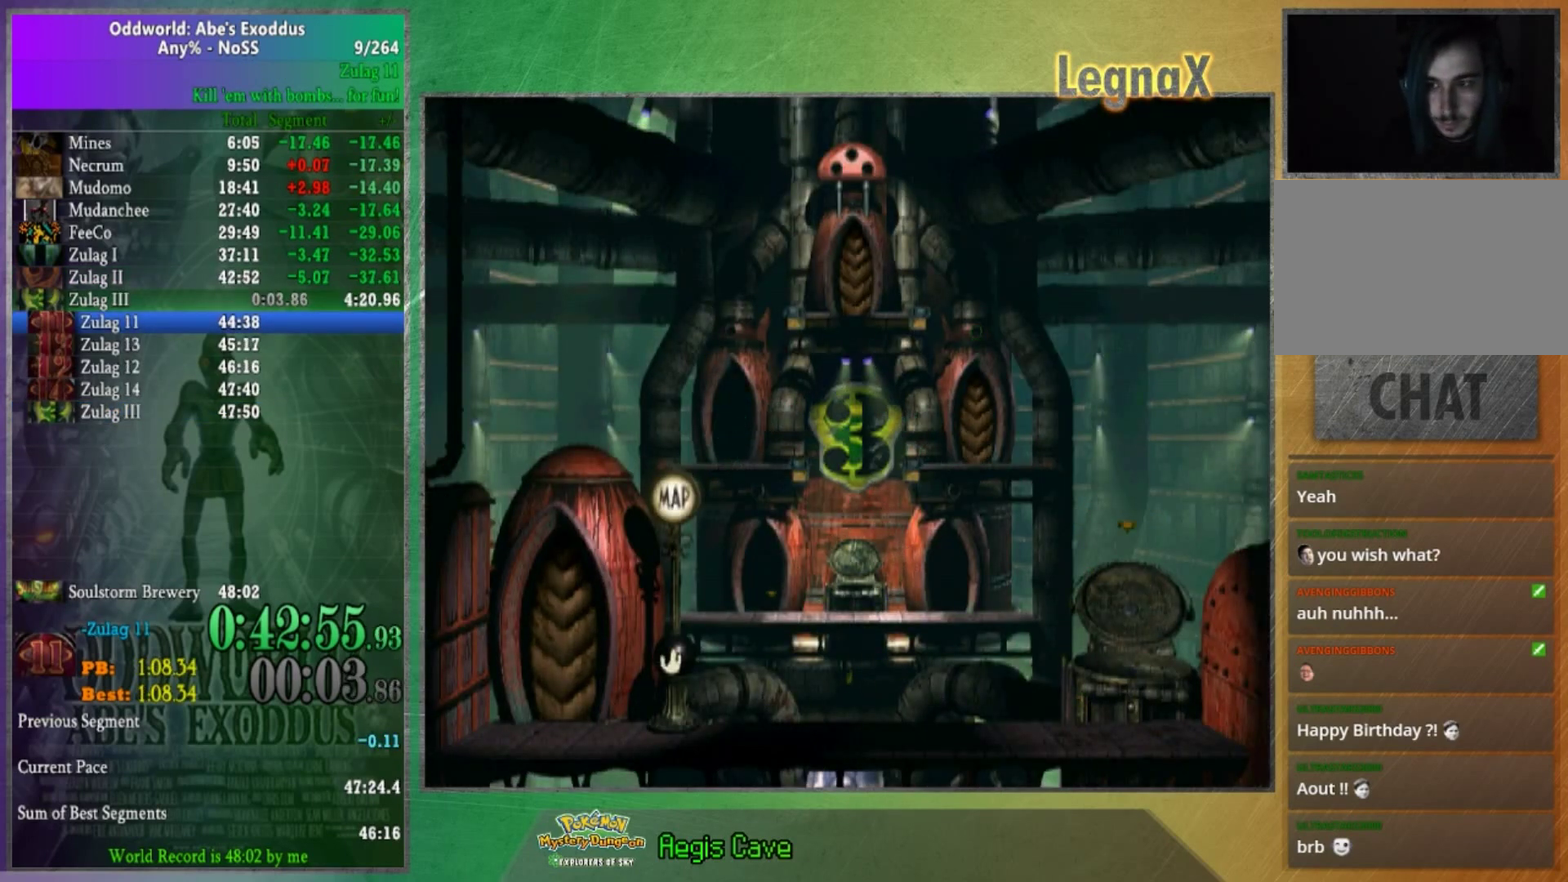
{"buttons": [], "left_stick": "right", "right_stick": "center", "events": [[133, "left_stick", "right"]]}
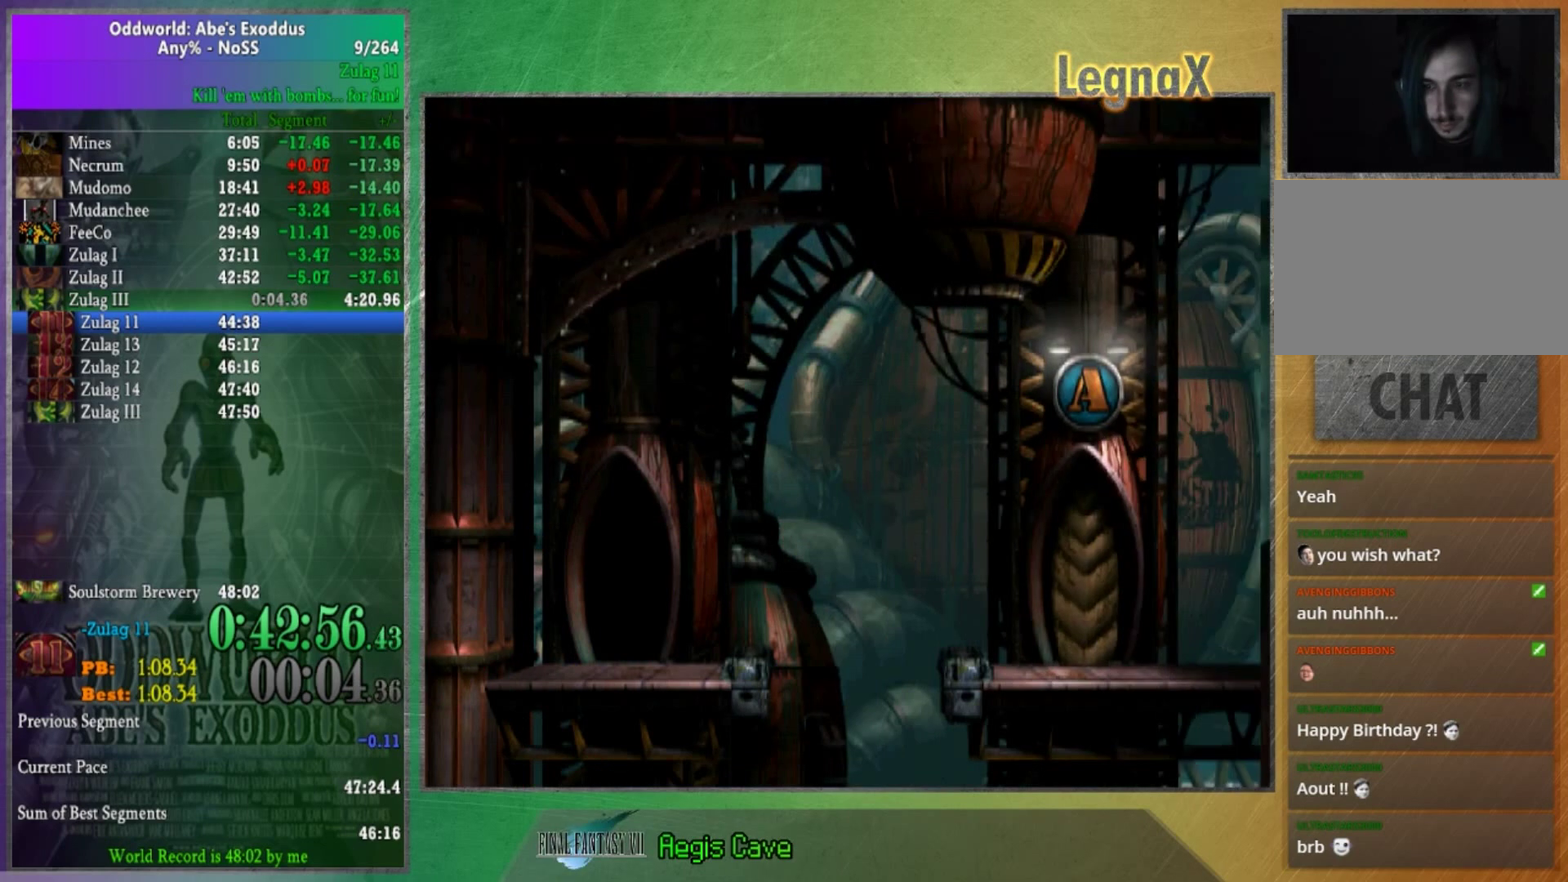
{"buttons": [], "left_stick": "right", "right_stick": "center", "events": []}
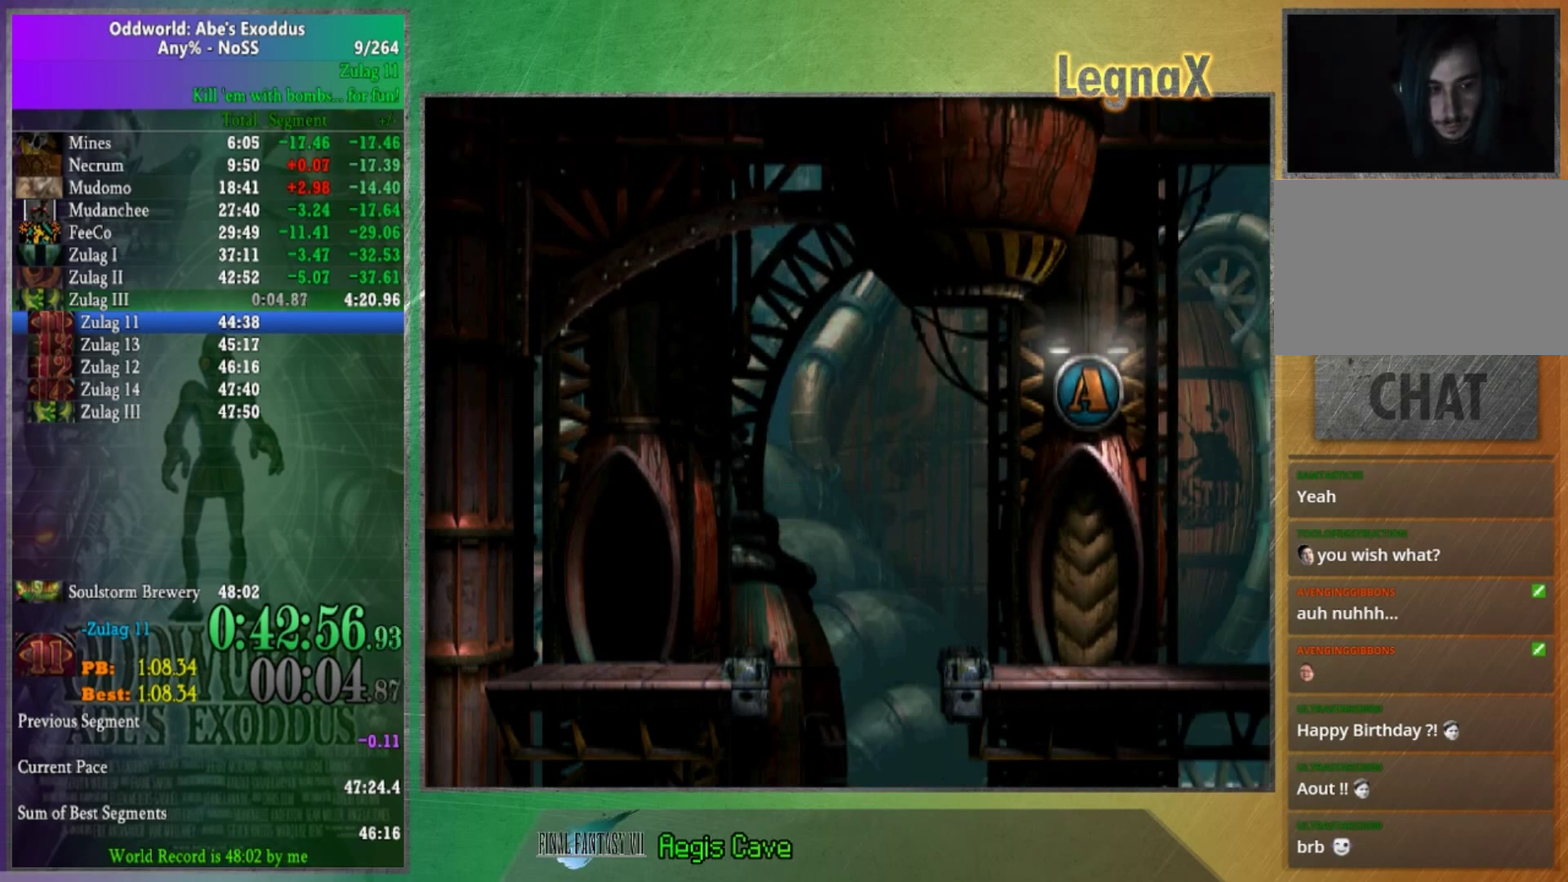
{"buttons": [], "left_stick": "right", "right_stick": "center", "events": []}
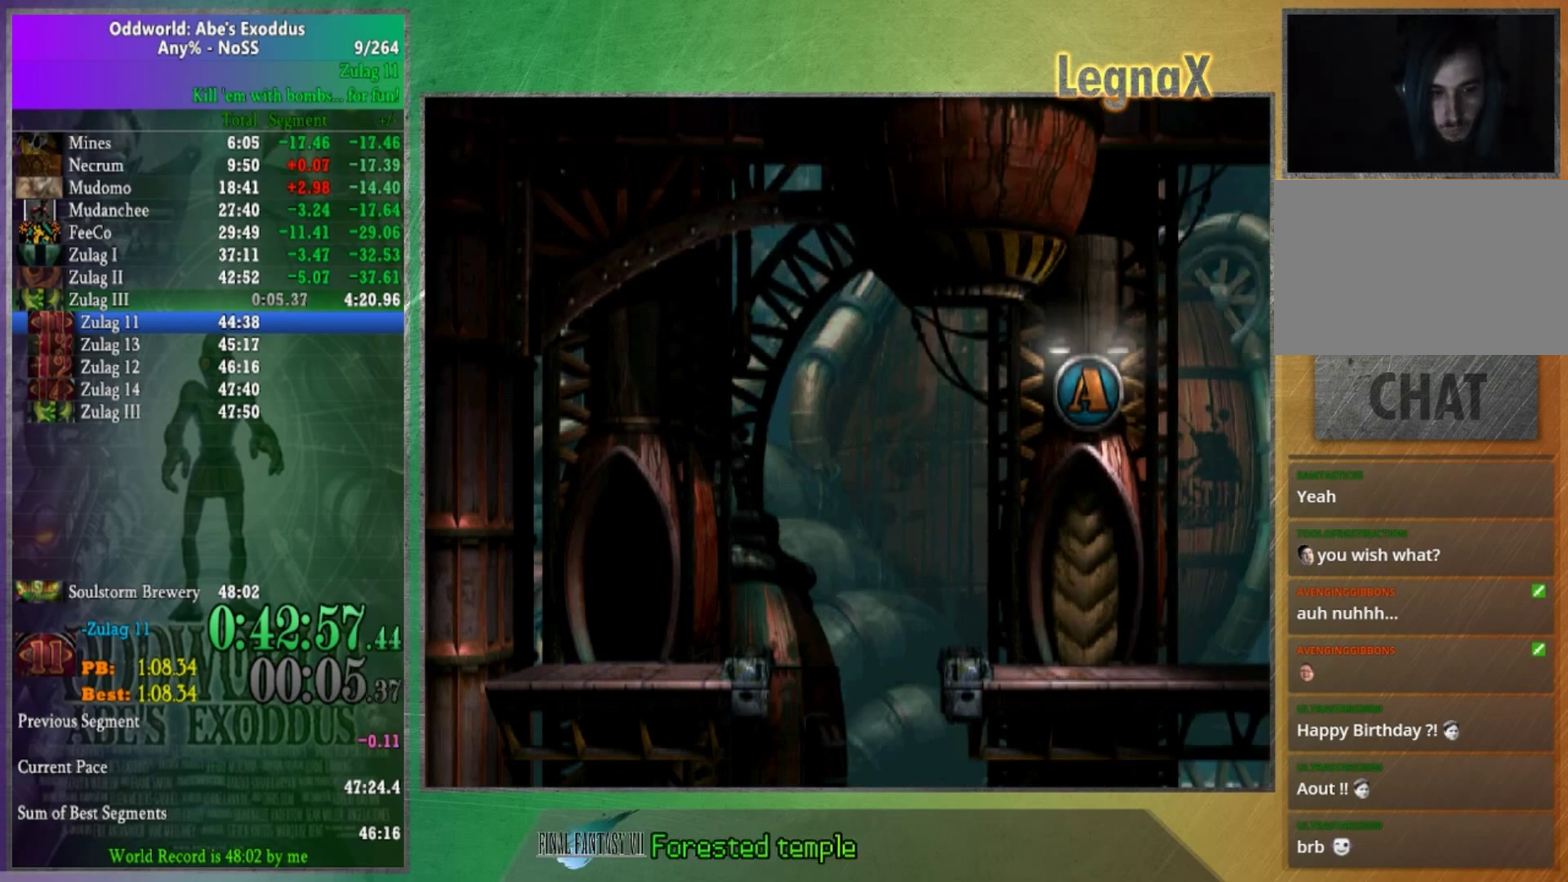
{"buttons": [], "left_stick": "right", "right_stick": "center", "events": []}
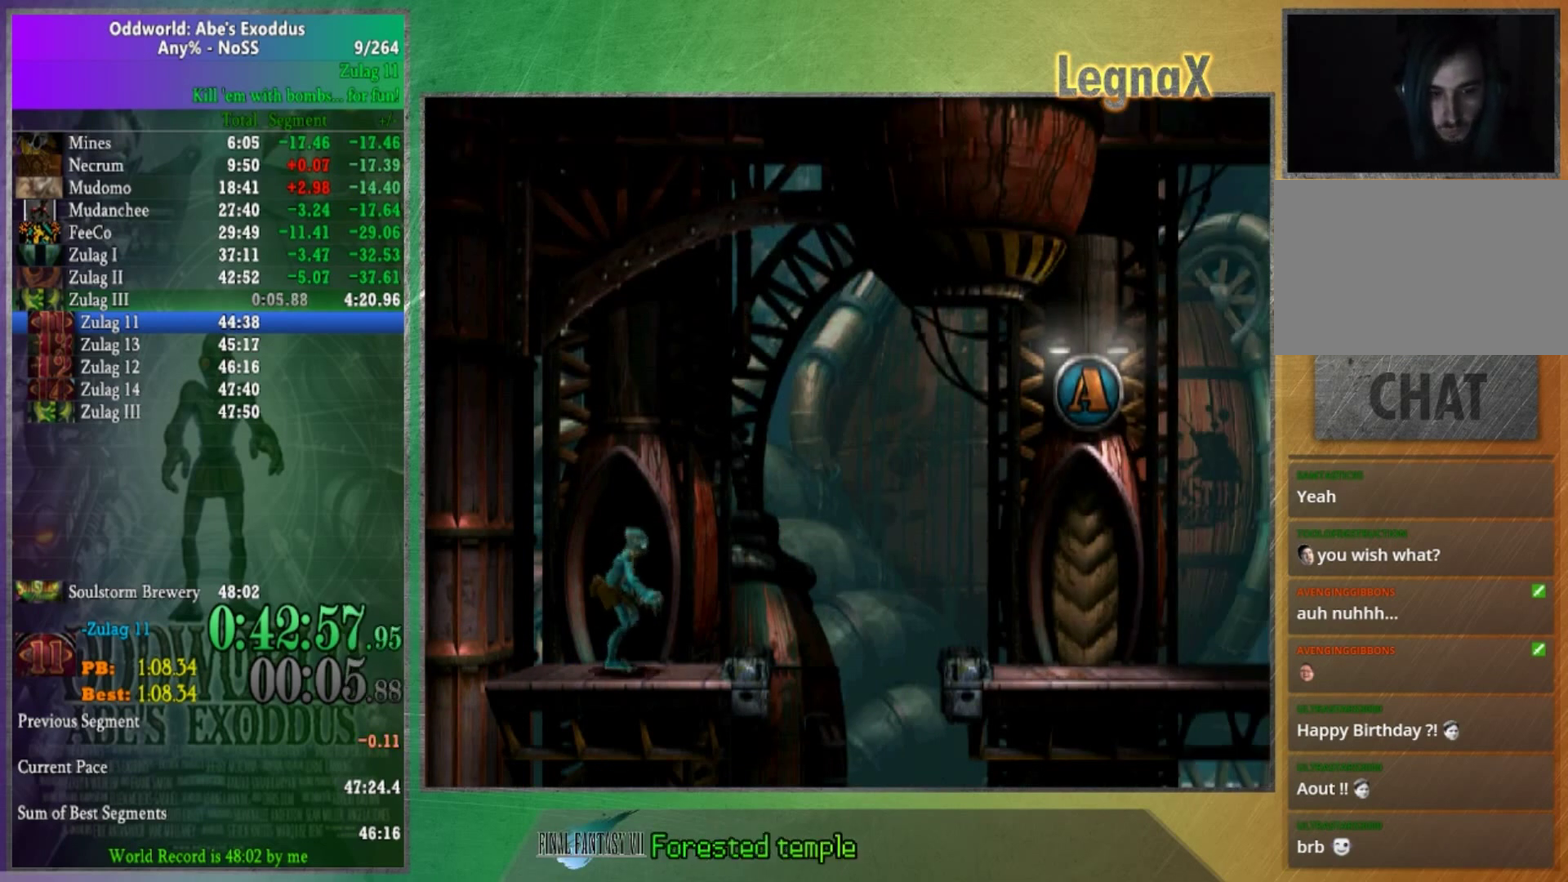
{"buttons": [], "left_stick": "right", "right_stick": "center", "events": []}
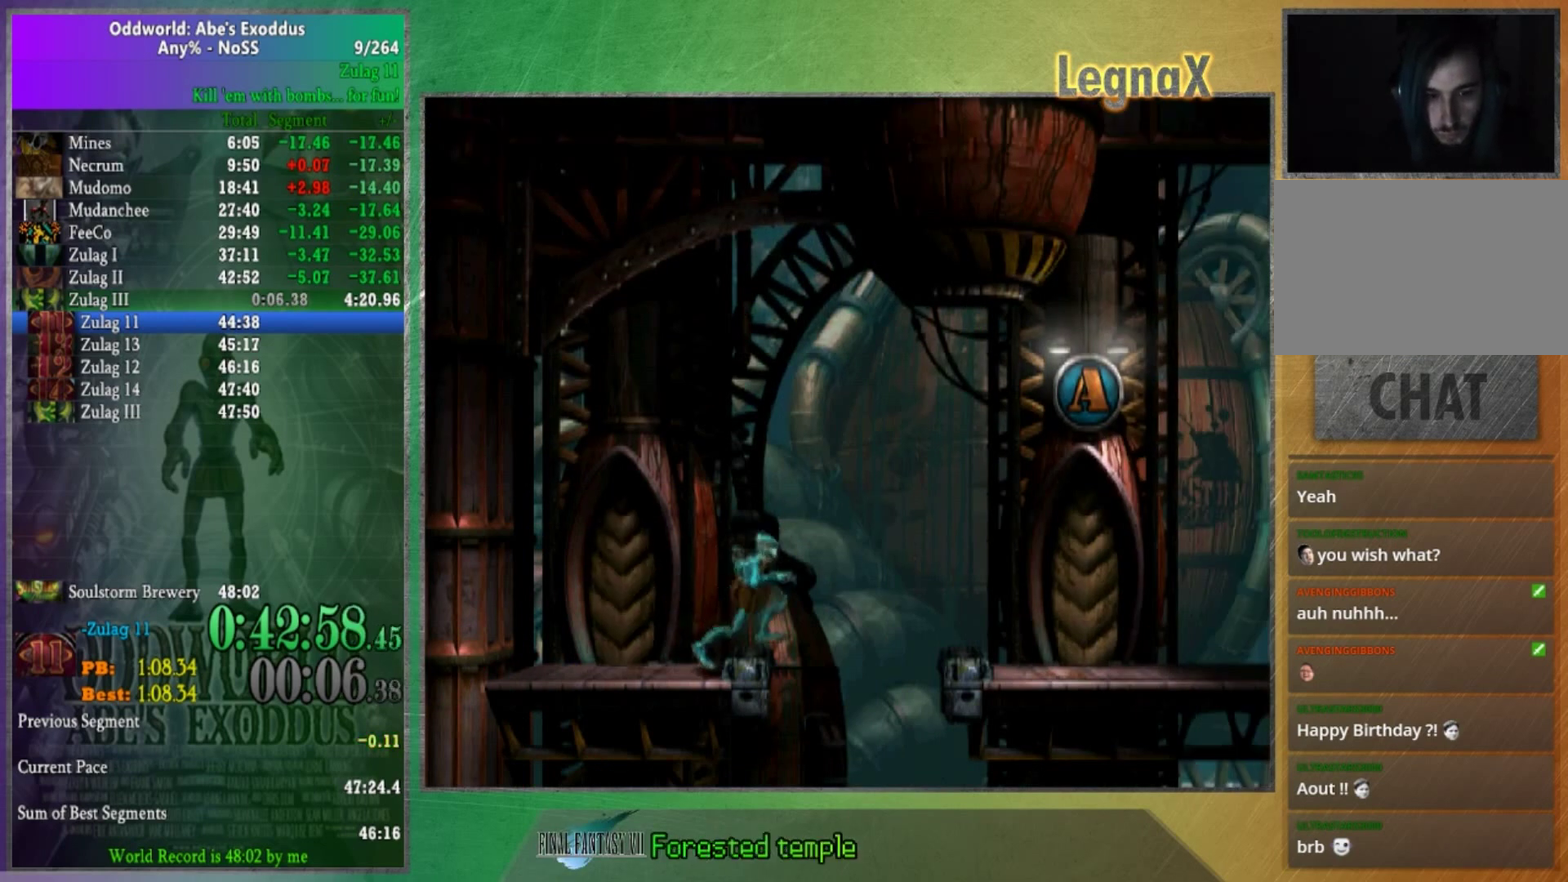
{"buttons": [], "left_stick": "right", "right_stick": "center", "events": []}
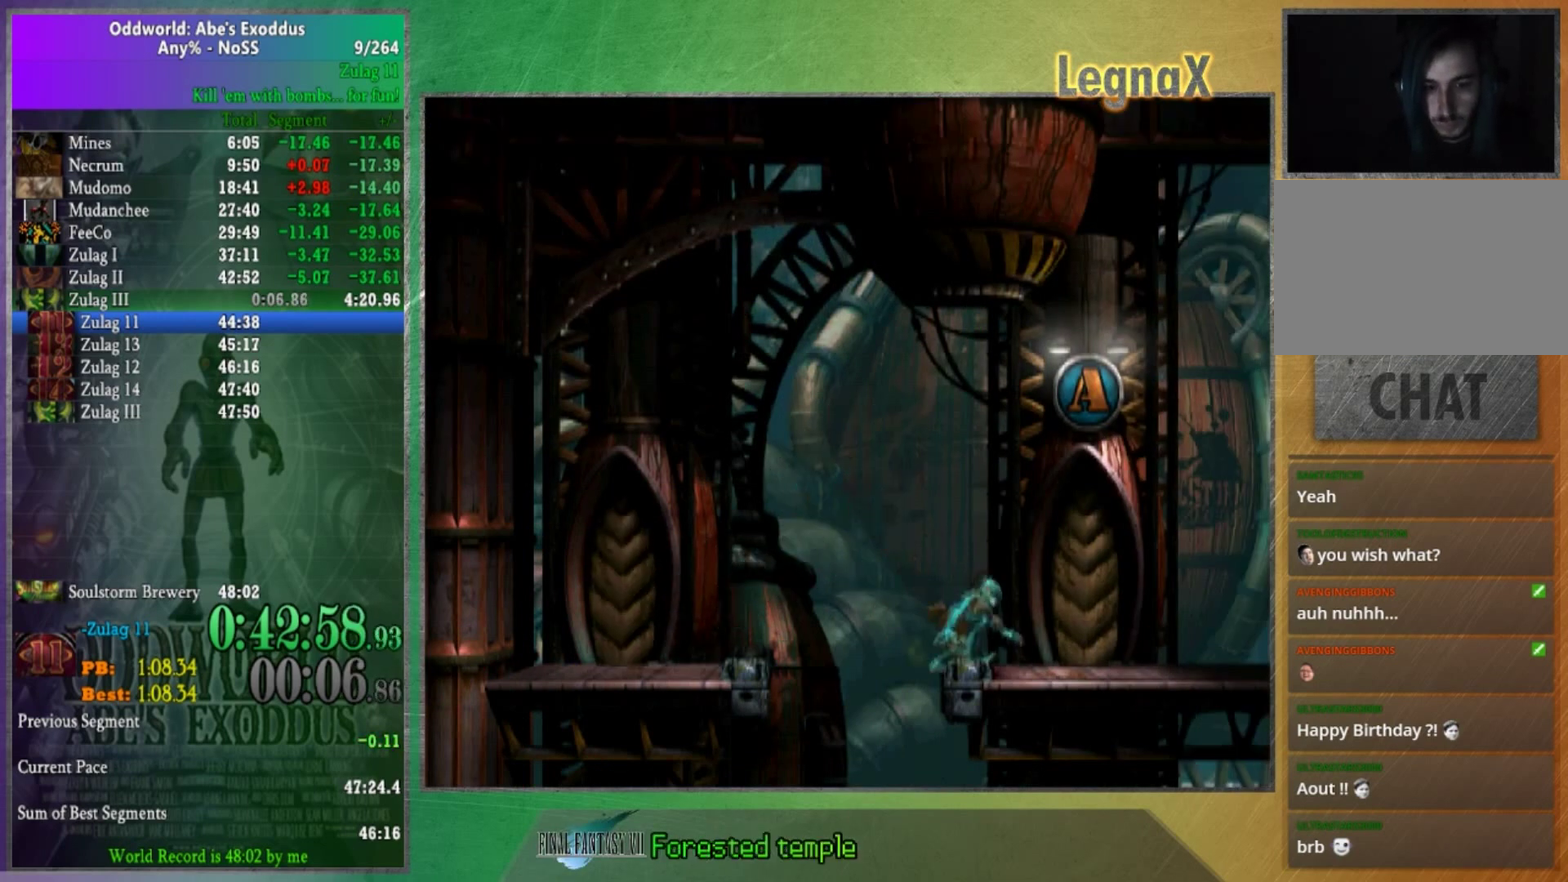
{"buttons": [], "left_stick": "right", "right_stick": "center", "events": []}